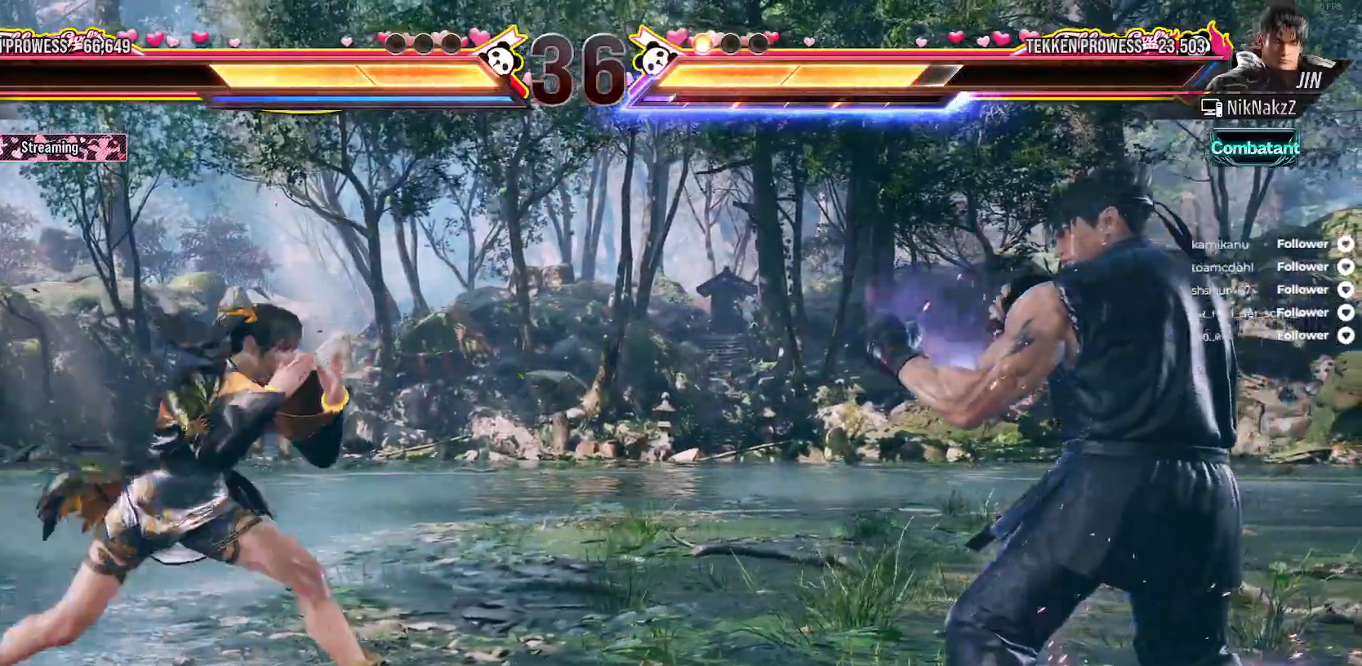
Gameplay with a controller (Xbox layout); each line is a JSON object with the inputs held at the frame after it. "events" lists button and stick changes between this image and that frame as [ms after this image, input, new state], when the widget could be followed in between. Not read: L3 left_stick.
{"buttons": [], "right_stick": "center", "events": [[50, "X", "down"], [150, "X", "up"], [183, "DPAD_DOWN", "down"], [250, "Y", "down"], [333, "Y", "up"], [383, "DPAD_DOWN", "up"], [400, "Y", "down"], [467, "Y", "up"]]}
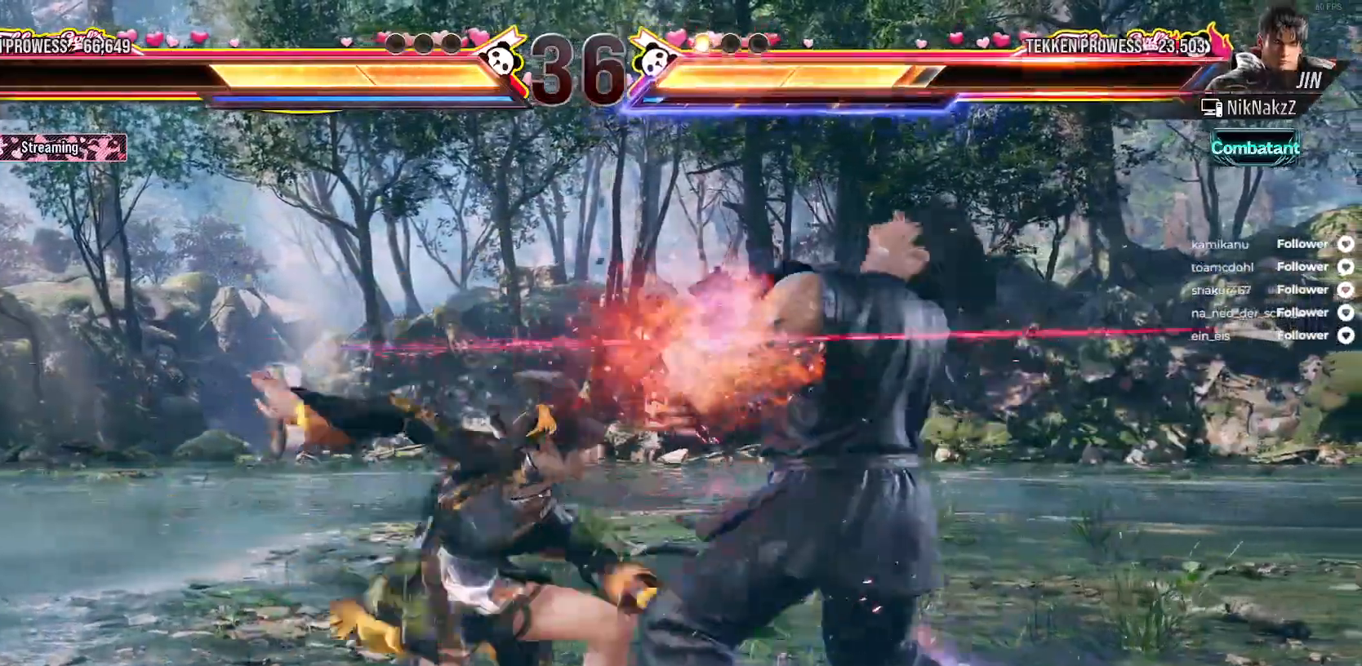
{"buttons": ["DPAD_UP", "DPAD_LEFT"], "right_stick": "center", "events": [[33, "Y", "down"], [117, "Y", "up"], [400, "DPAD_LEFT", "down"], [433, "DPAD_UP", "down"]]}
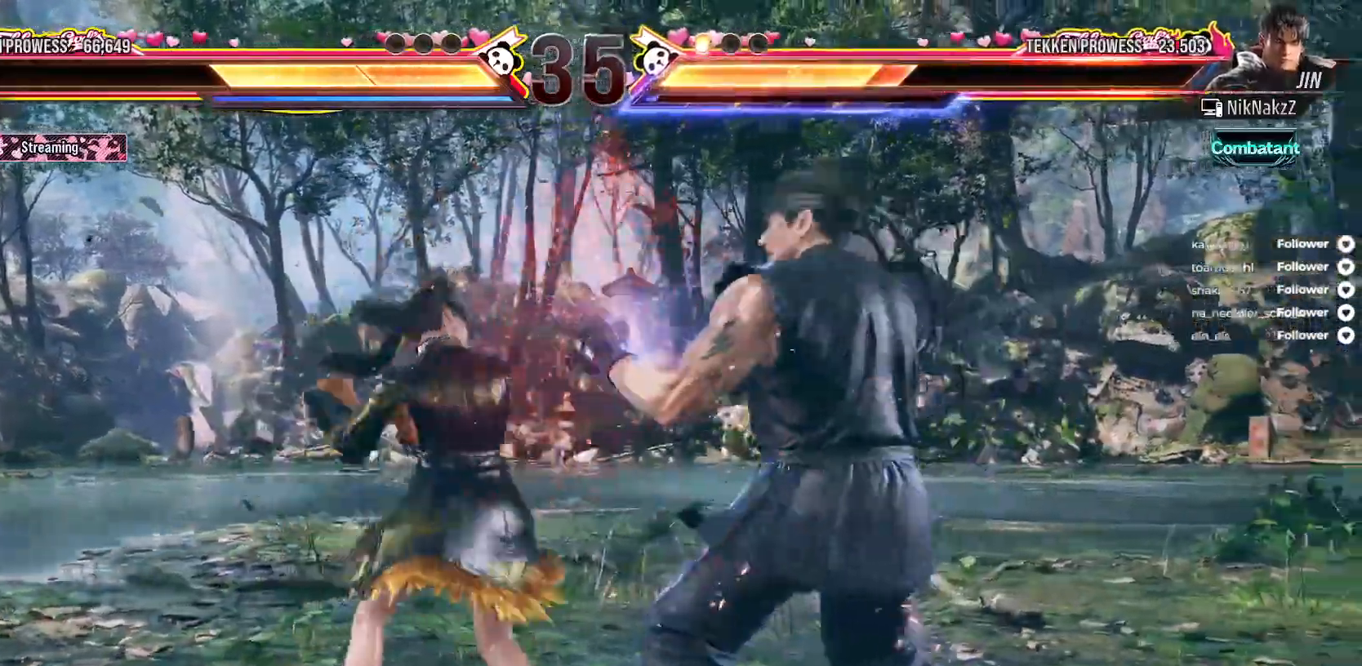
{"buttons": ["A"], "right_stick": "center", "events": [[17, "DPAD_UP", "up"], [33, "DPAD_LEFT", "up"], [100, "DPAD_LEFT", "down"], [167, "A", "down"], [167, "X", "down"], [183, "DPAD_LEFT", "up"], [217, "X", "up"], [250, "A", "up"], [333, "A", "down"], [417, "A", "up"], [467, "A", "down"]]}
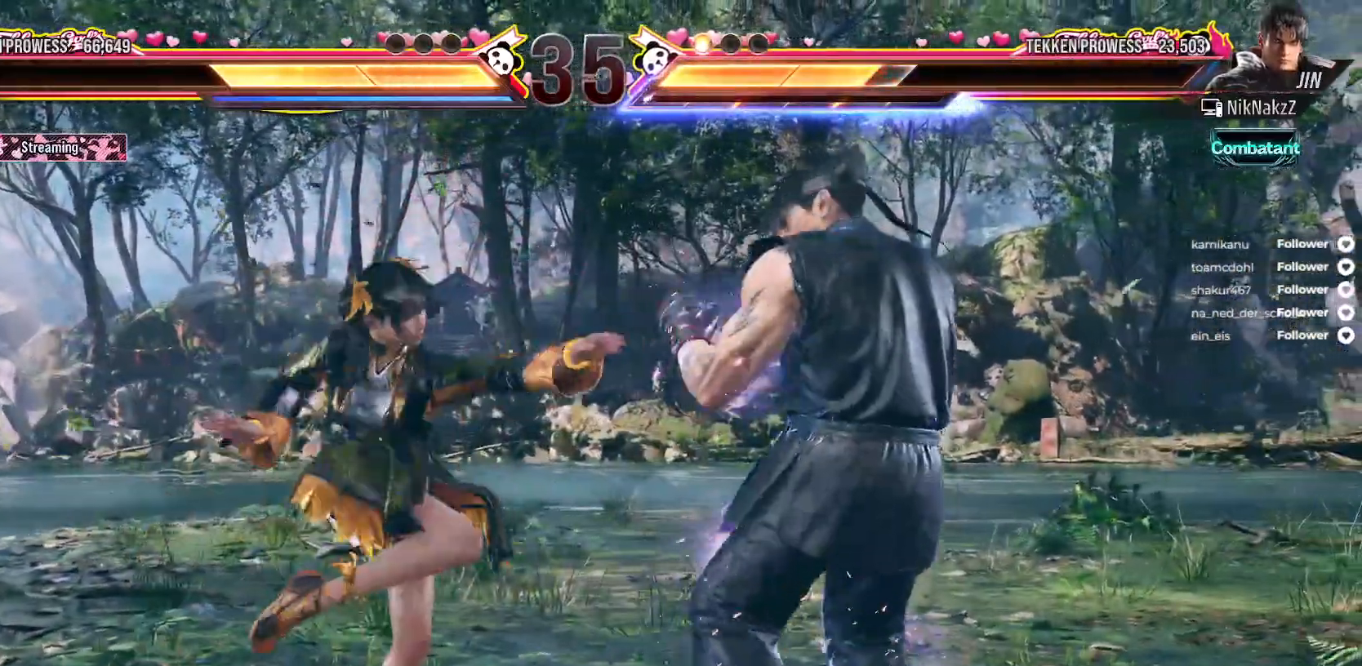
{"buttons": [], "right_stick": "center", "events": [[67, "A", "up"], [133, "A", "down"], [217, "DPAD_LEFT", "down"], [233, "A", "up"], [317, "DPAD_LEFT", "up"], [367, "DPAD_LEFT", "down"], [450, "DPAD_LEFT", "up"]]}
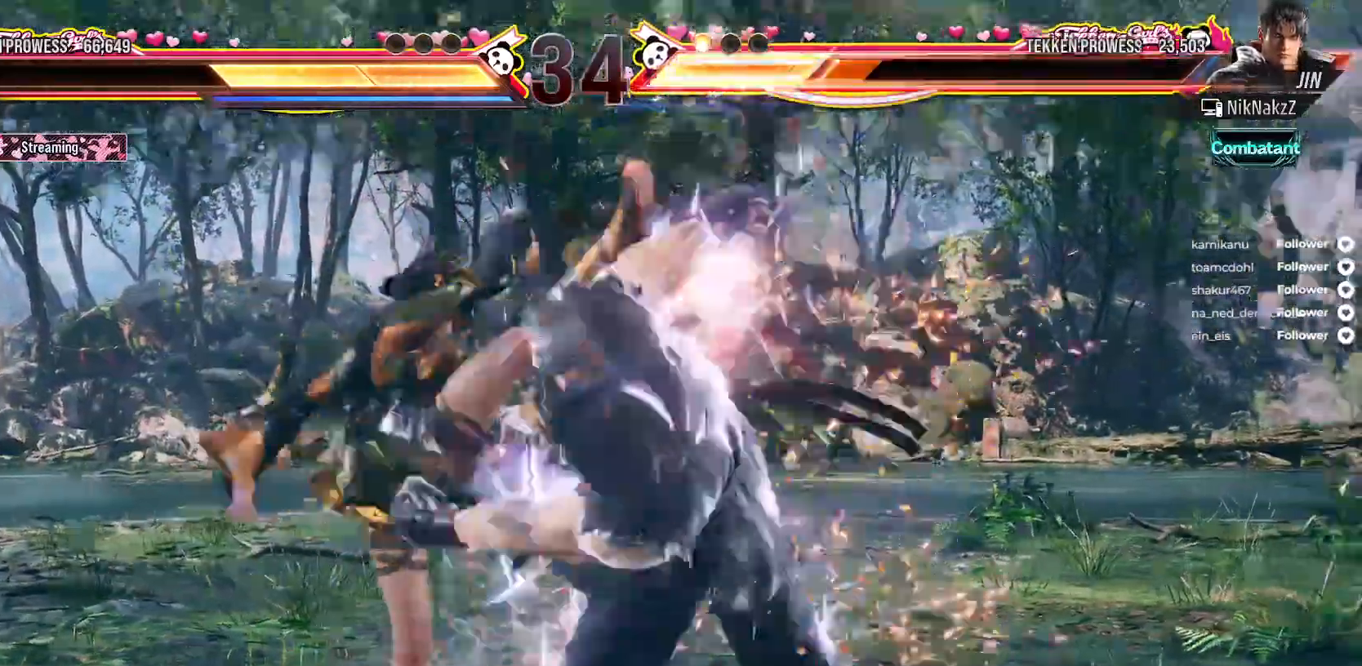
{"buttons": [], "right_stick": "center", "events": [[17, "DPAD_LEFT", "down"], [83, "DPAD_LEFT", "up"], [150, "DPAD_LEFT", "down"], [250, "DPAD_LEFT", "up"], [317, "DPAD_LEFT", "down"], [367, "DPAD_LEFT", "up"]]}
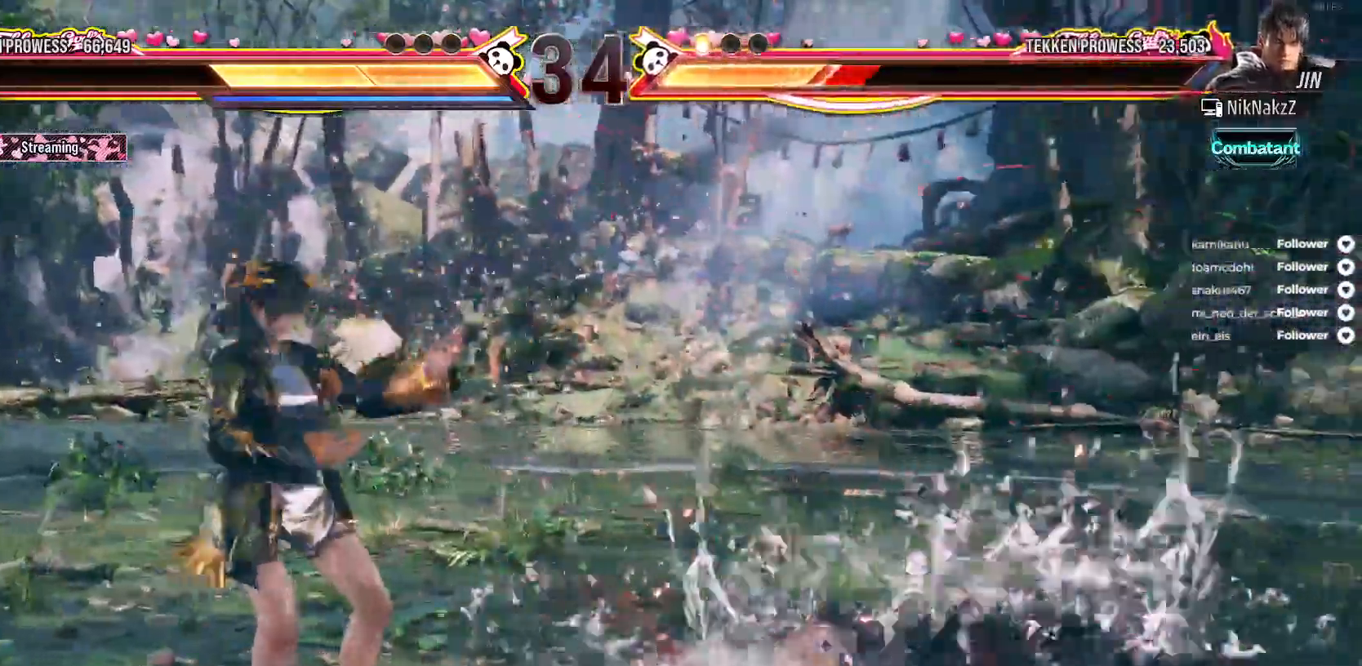
{"buttons": [], "right_stick": "center", "events": [[67, "DPAD_RIGHT", "down"], [133, "DPAD_RIGHT", "up"], [217, "DPAD_RIGHT", "down"], [333, "DPAD_RIGHT", "up"]]}
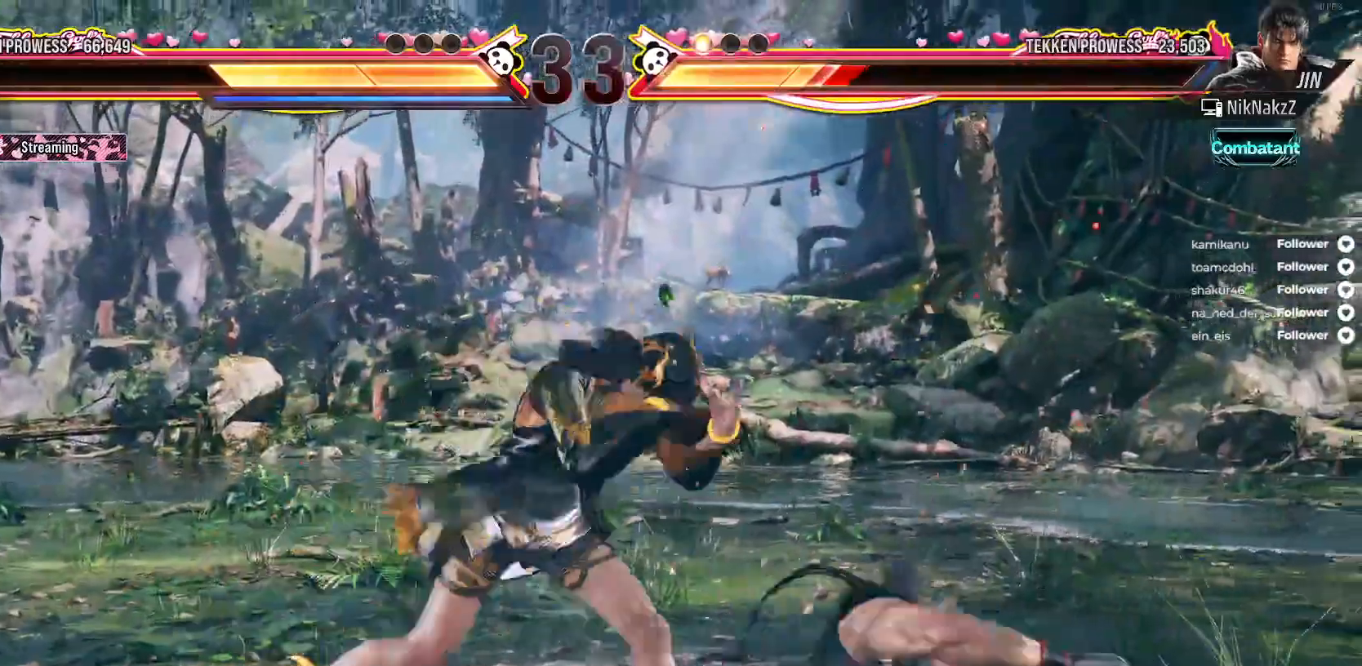
{"buttons": ["Y"], "right_stick": "center", "events": [[83, "X", "down"], [267, "DPAD_DOWN", "down"], [333, "Y", "down"], [417, "Y", "up"], [500, "DPAD_DOWN", "up"], [500, "X", "up"], [500, "Y", "down"]]}
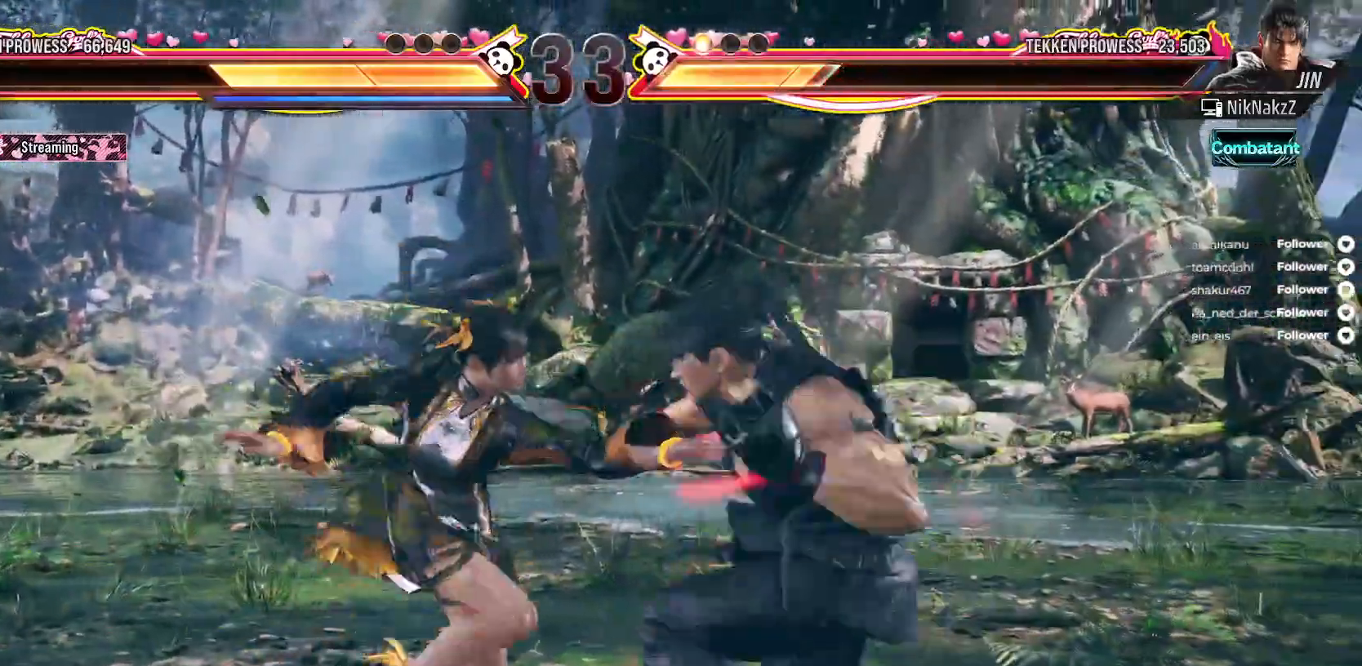
{"buttons": [], "right_stick": "center", "events": [[67, "Y", "up"], [167, "DPAD_LEFT", "down"], [317, "DPAD_LEFT", "up"], [383, "DPAD_LEFT", "down"], [467, "DPAD_LEFT", "up"]]}
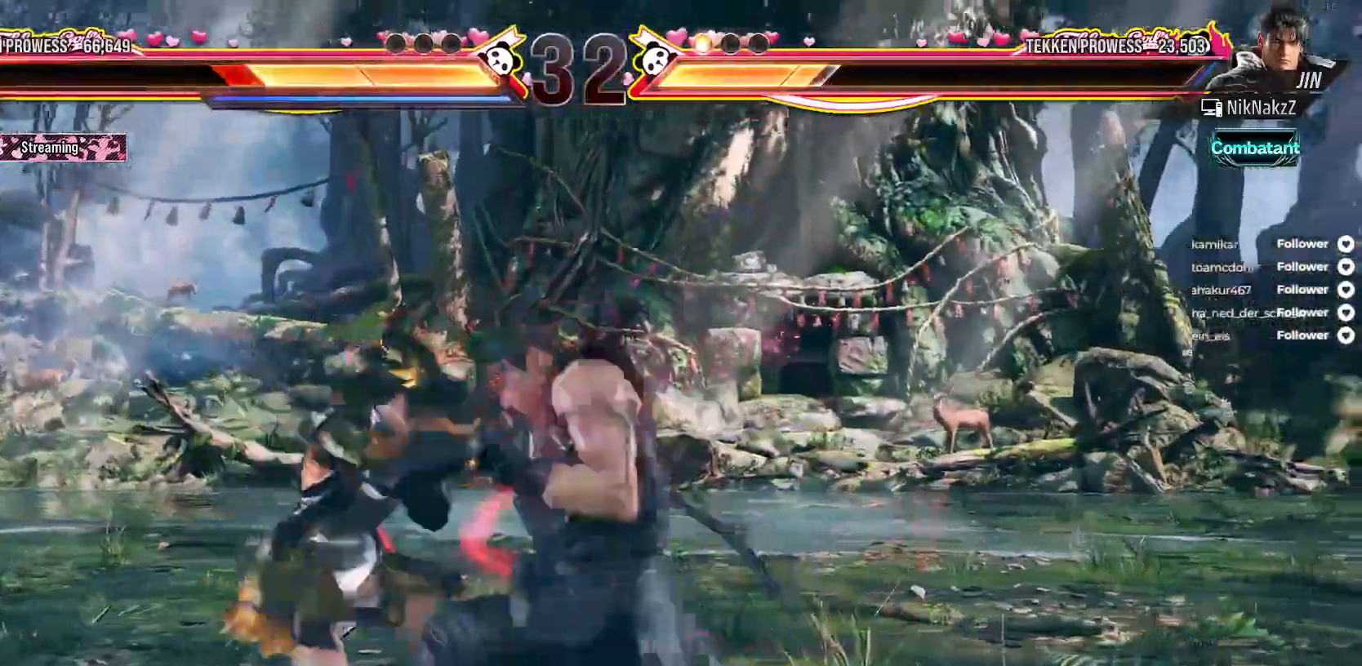
{"buttons": [], "right_stick": "center", "events": [[33, "DPAD_LEFT", "down"], [433, "DPAD_LEFT", "up"]]}